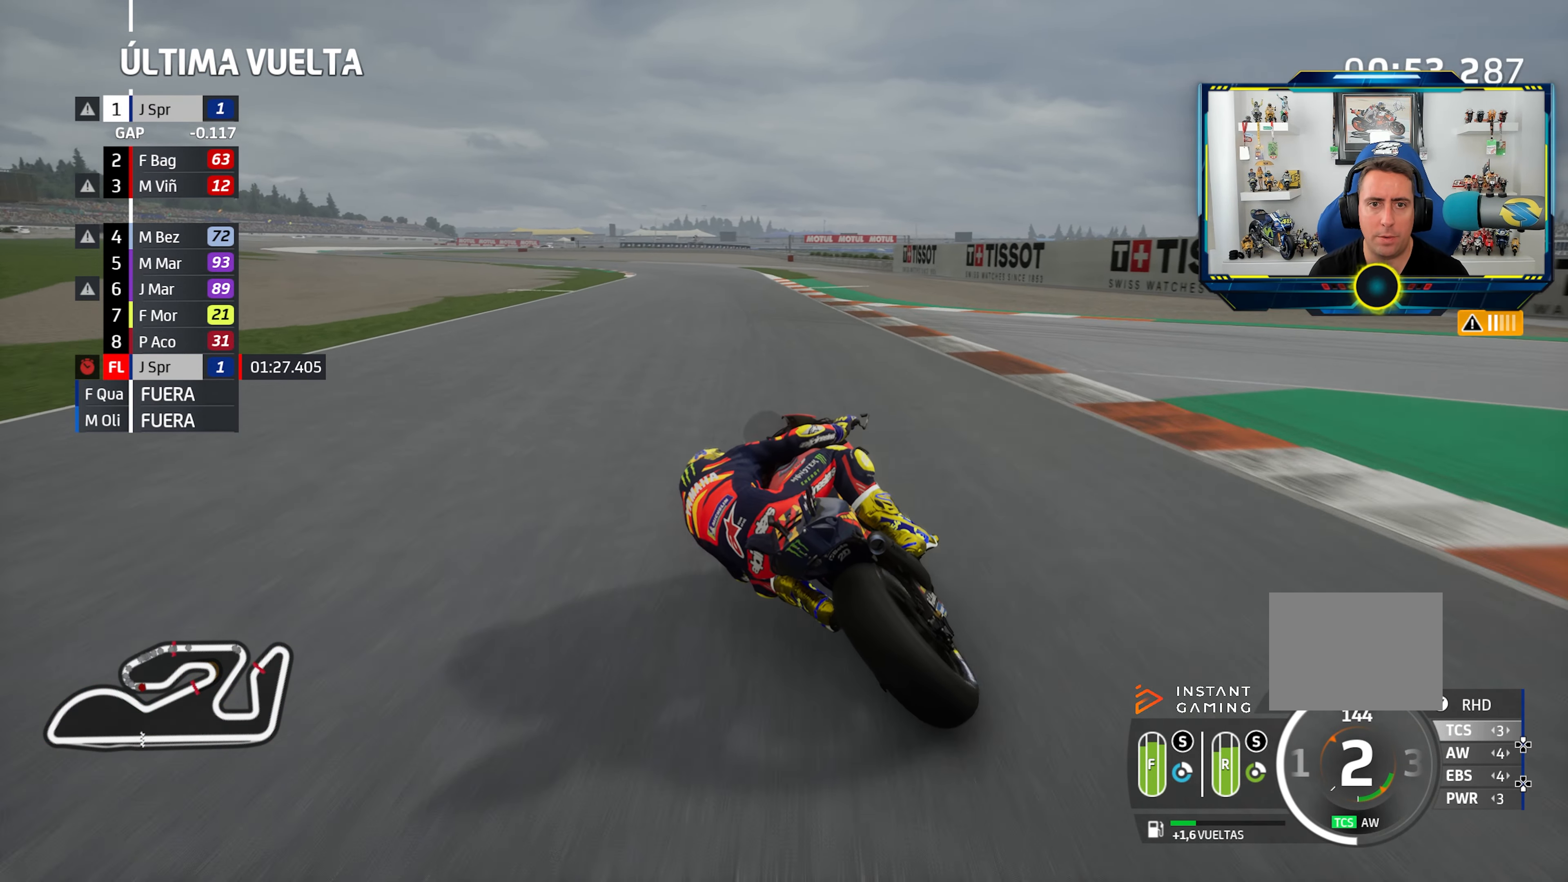
Gameplay with a controller (PlayStation layout); each line is a JSON object with the inputs held at the frame after it. "events" lists button and stick changes between this image and that frame as [ms after this image, input, new state], when the widget could be followed in between. Not read: R2.
{"buttons": [], "left_stick": "left", "right_stick": "center", "events": [[117, "CIRCLE", "down"], [200, "CIRCLE", "up"]]}
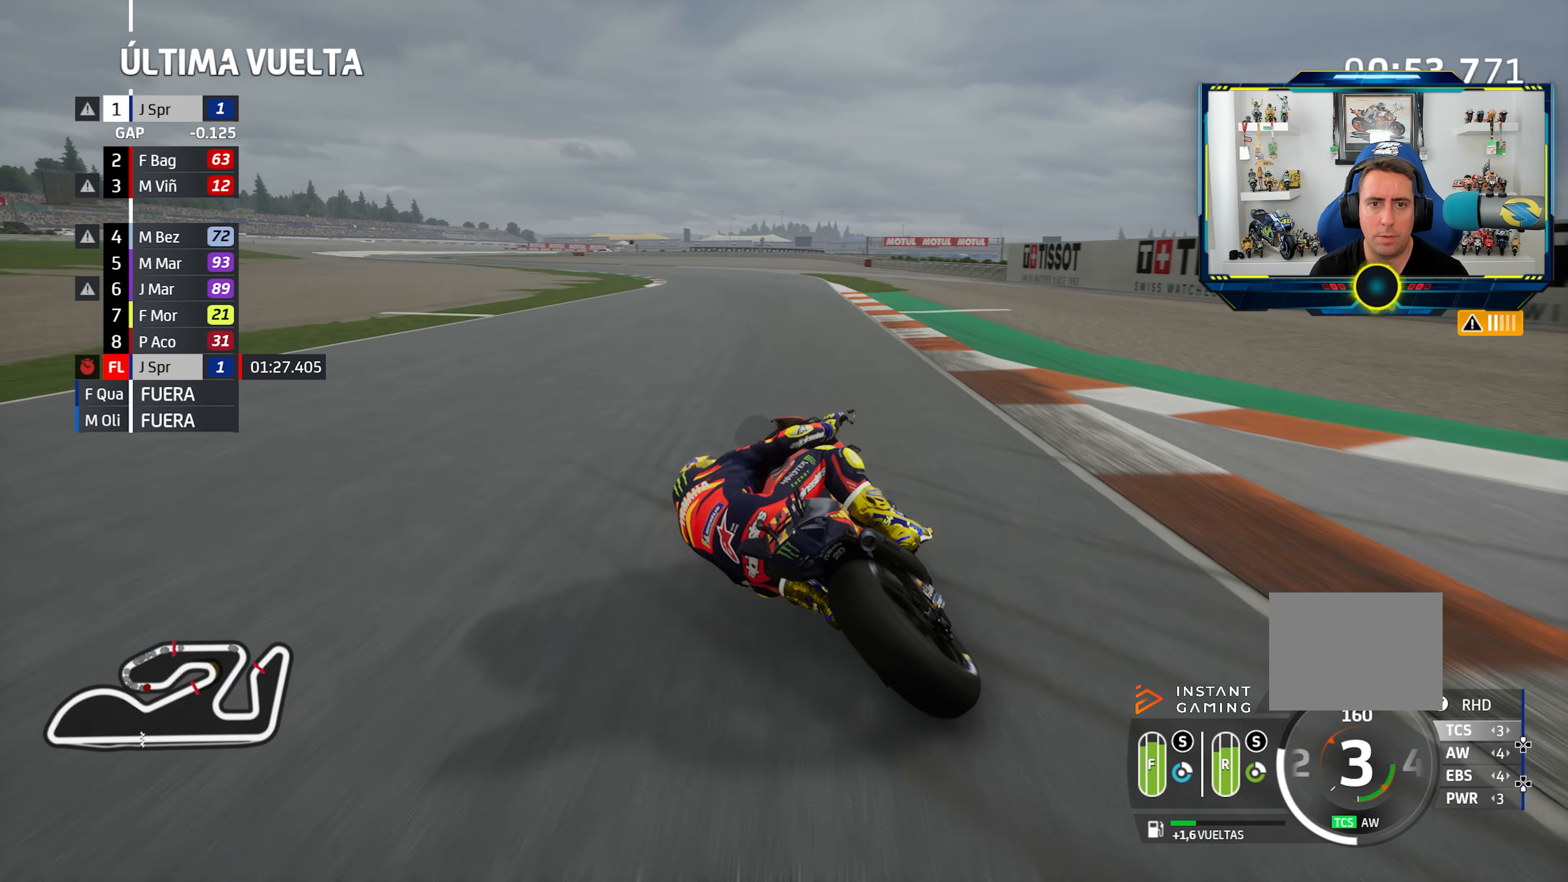
{"buttons": [], "left_stick": "left", "right_stick": "center", "events": []}
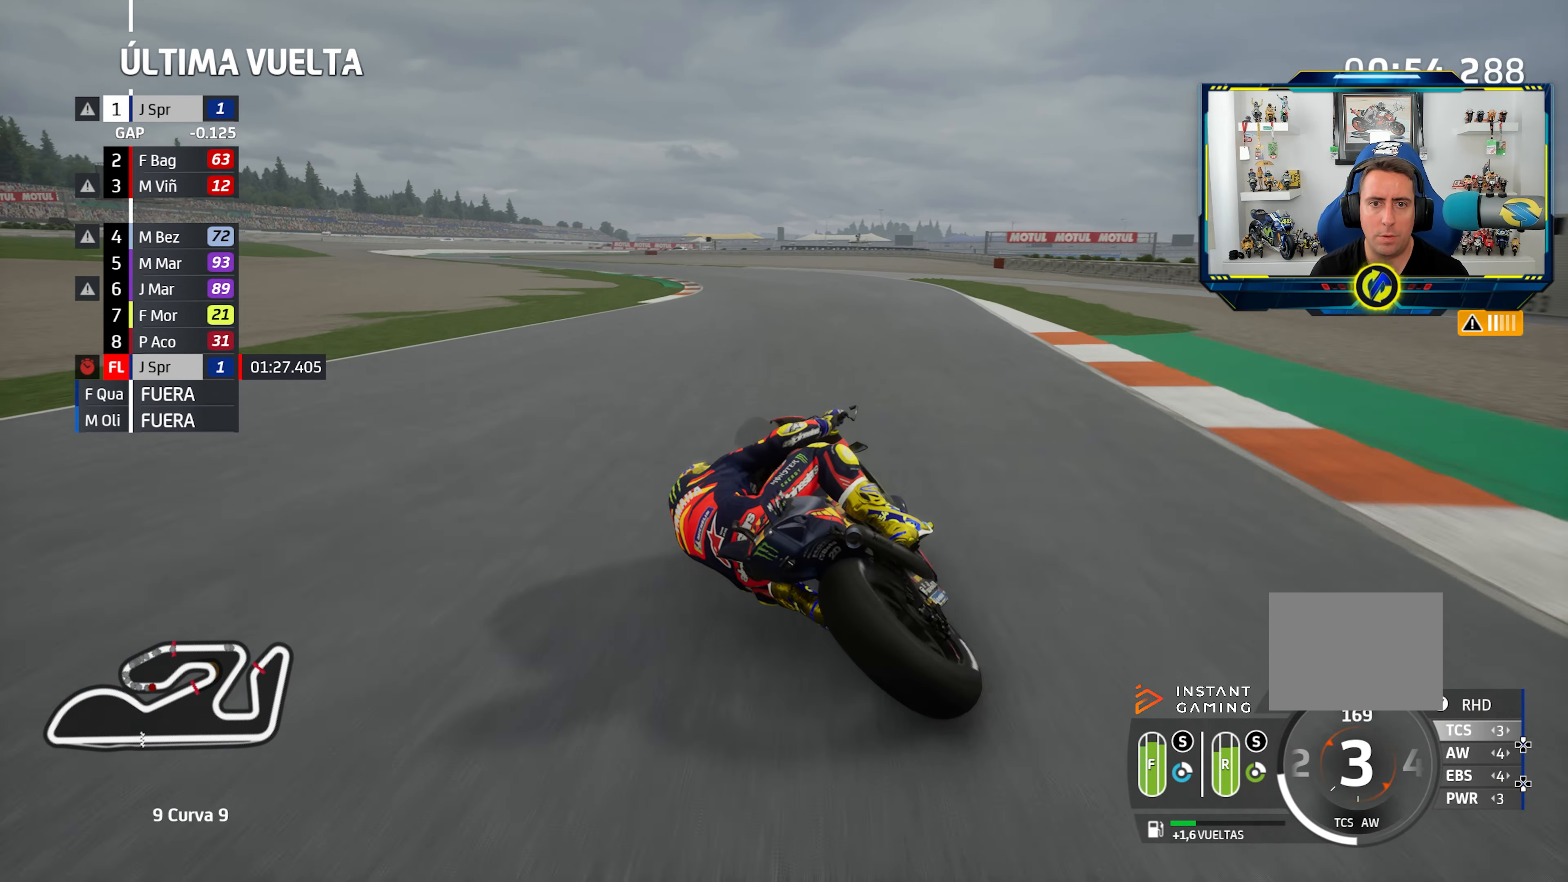
{"buttons": [], "left_stick": "left", "right_stick": "center", "events": []}
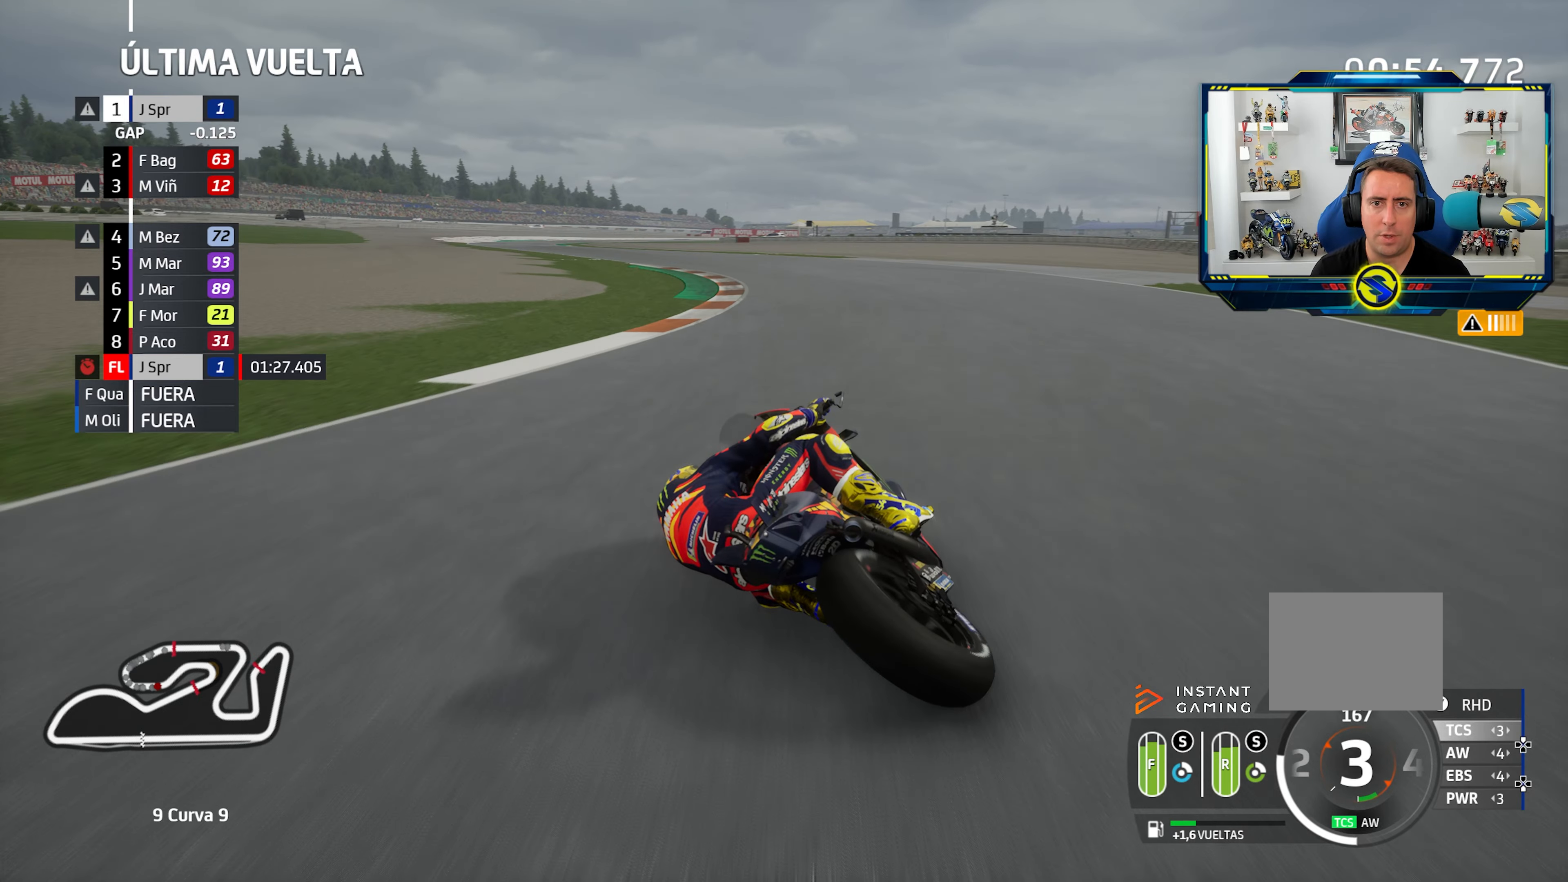
{"buttons": [], "left_stick": "left", "right_stick": "center", "events": []}
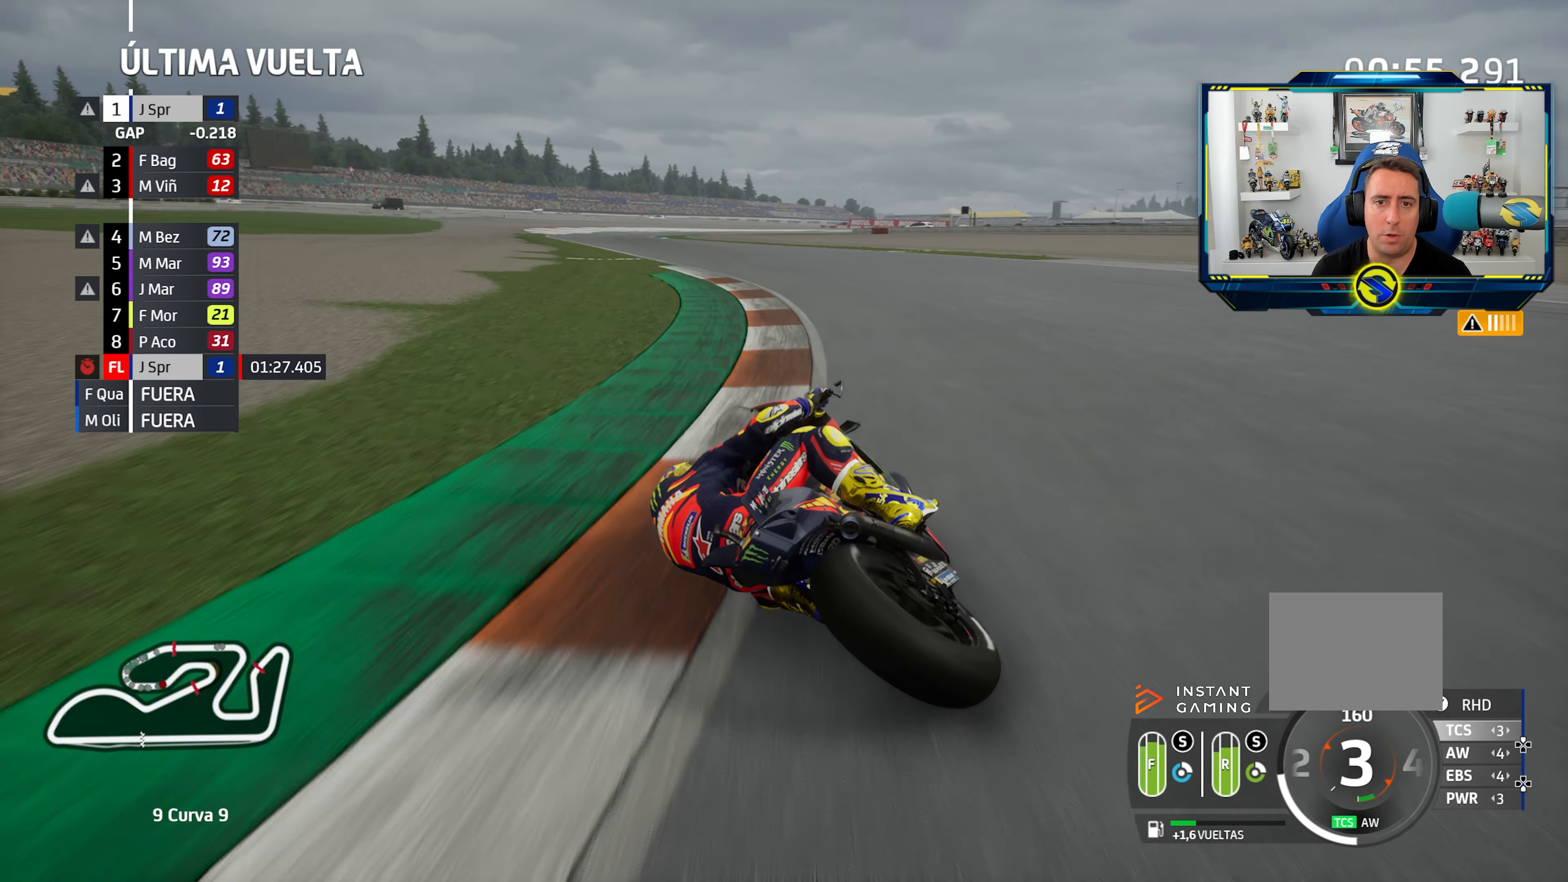
{"buttons": [], "left_stick": "center", "right_stick": "center", "events": [[451, "left_stick", "center"]]}
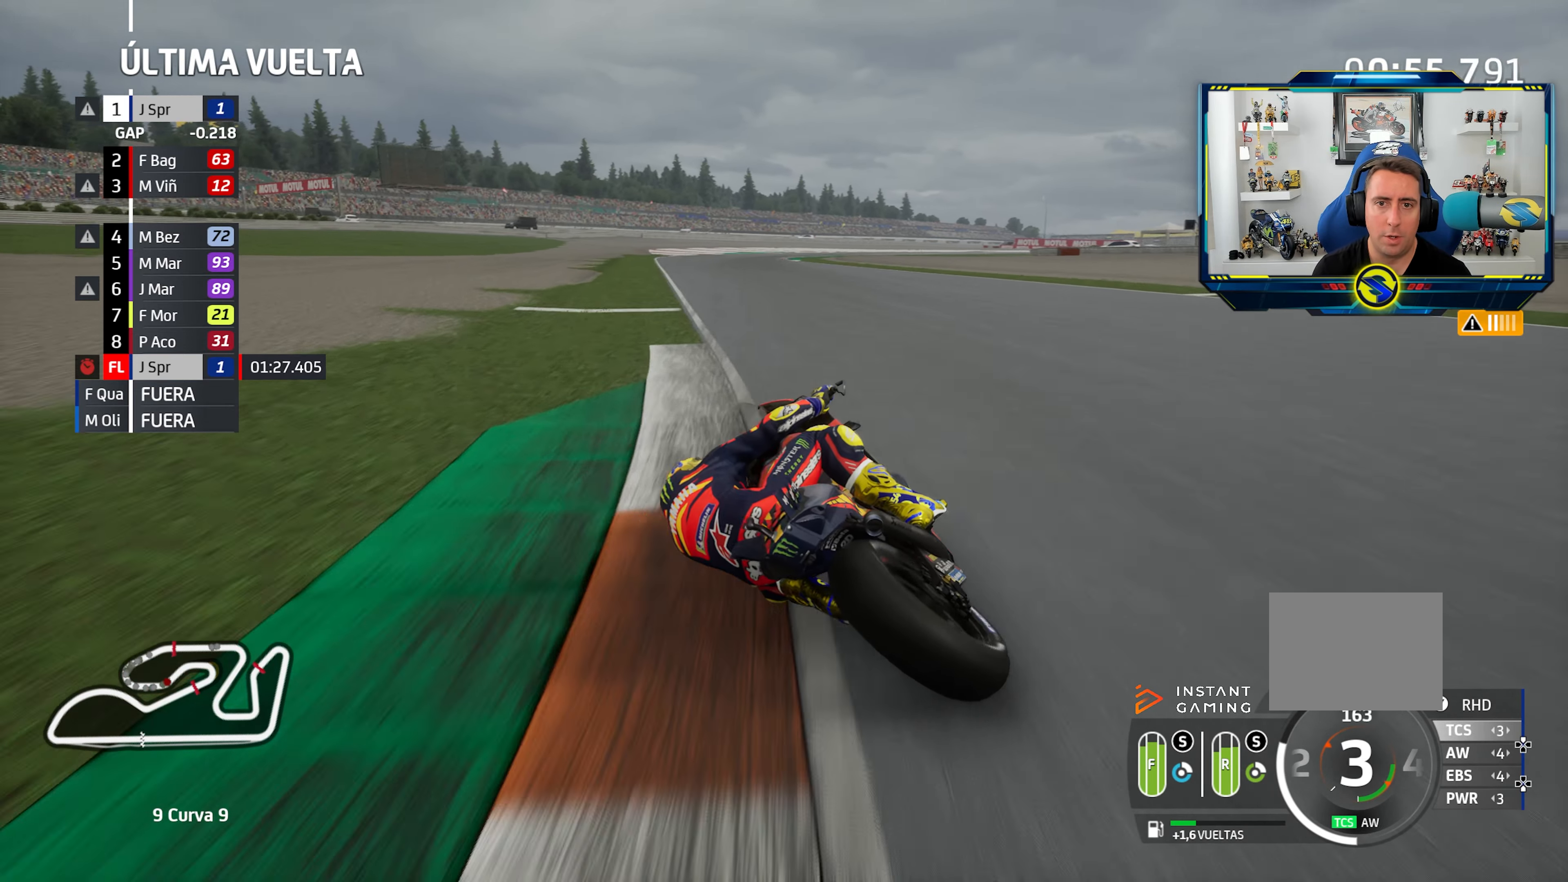
{"buttons": [], "left_stick": "down-right", "right_stick": "center", "events": [[33, "left_stick", "right"], [350, "left_stick", "down-right"]]}